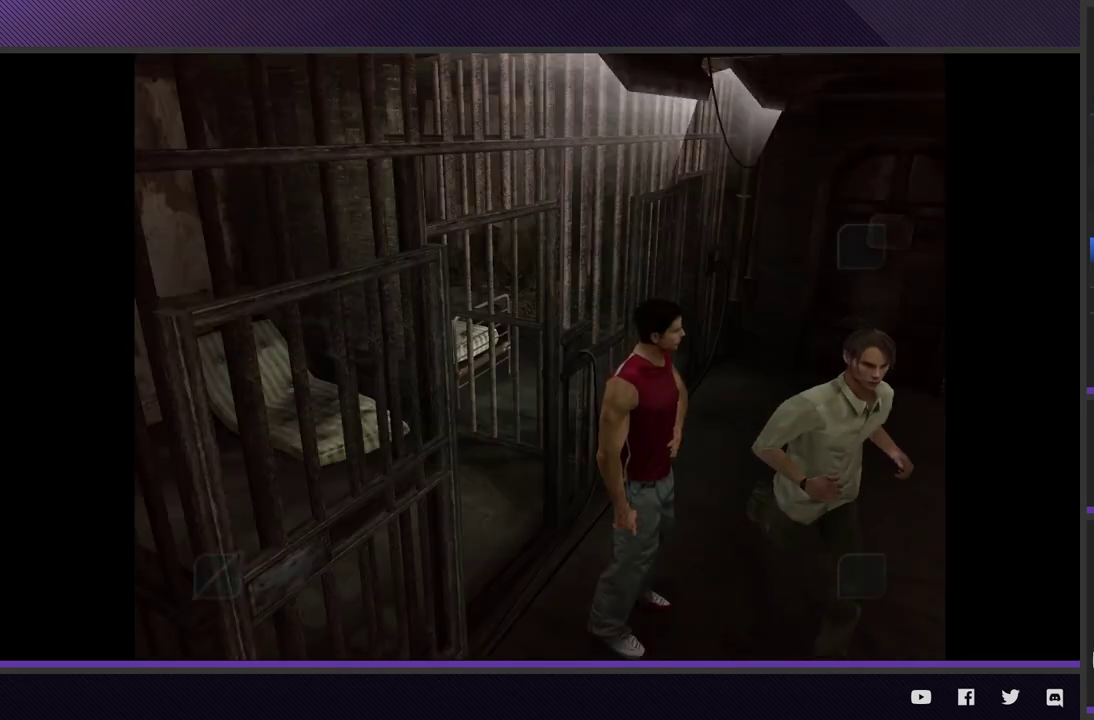
Gameplay with a controller (Xbox layout); each line is a JSON object with the inputs held at the frame after it. "events" lists button and stick changes between this image and that frame as [ms after this image, input, new state], when the widget could be followed in between.
{"buttons": [], "left_stick": "down-left", "right_stick": "center"}
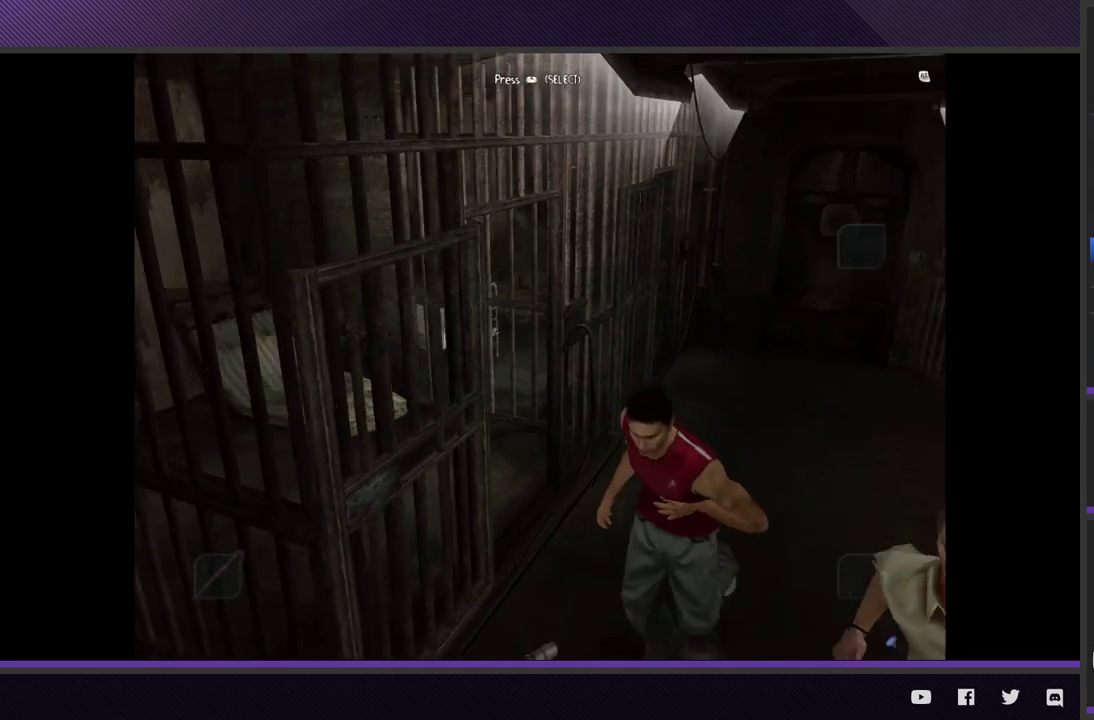
{"buttons": [], "left_stick": "down-left", "right_stick": "center"}
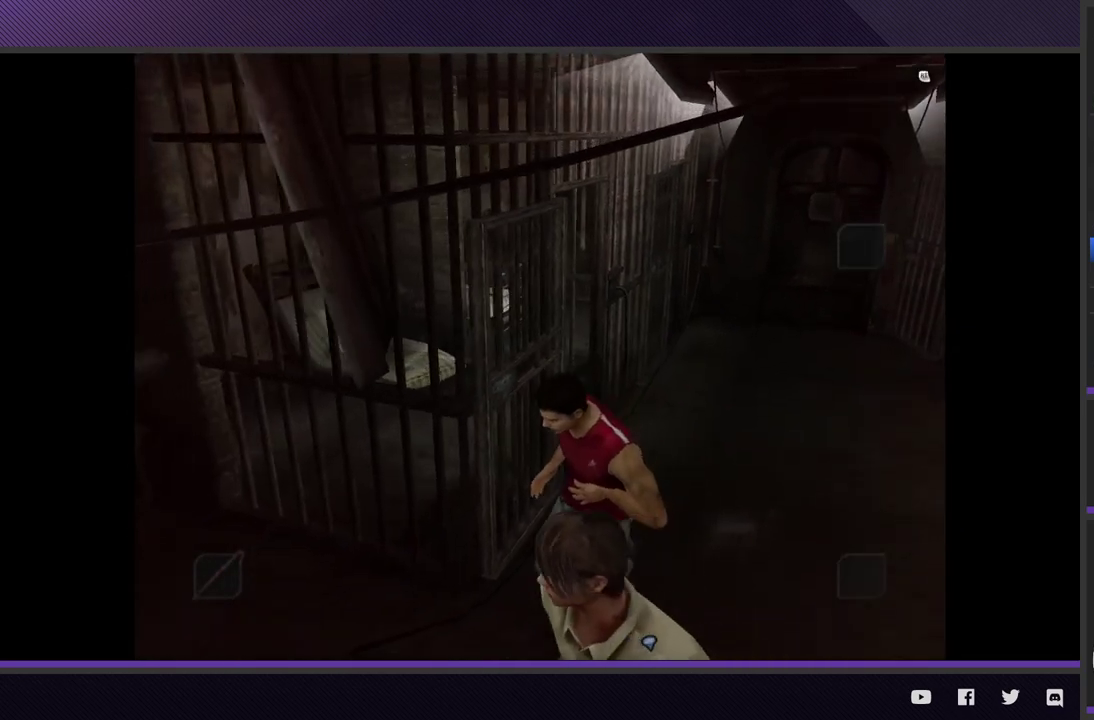
{"buttons": [], "left_stick": "down", "right_stick": "center", "events": [[450, "left_stick", "down"]]}
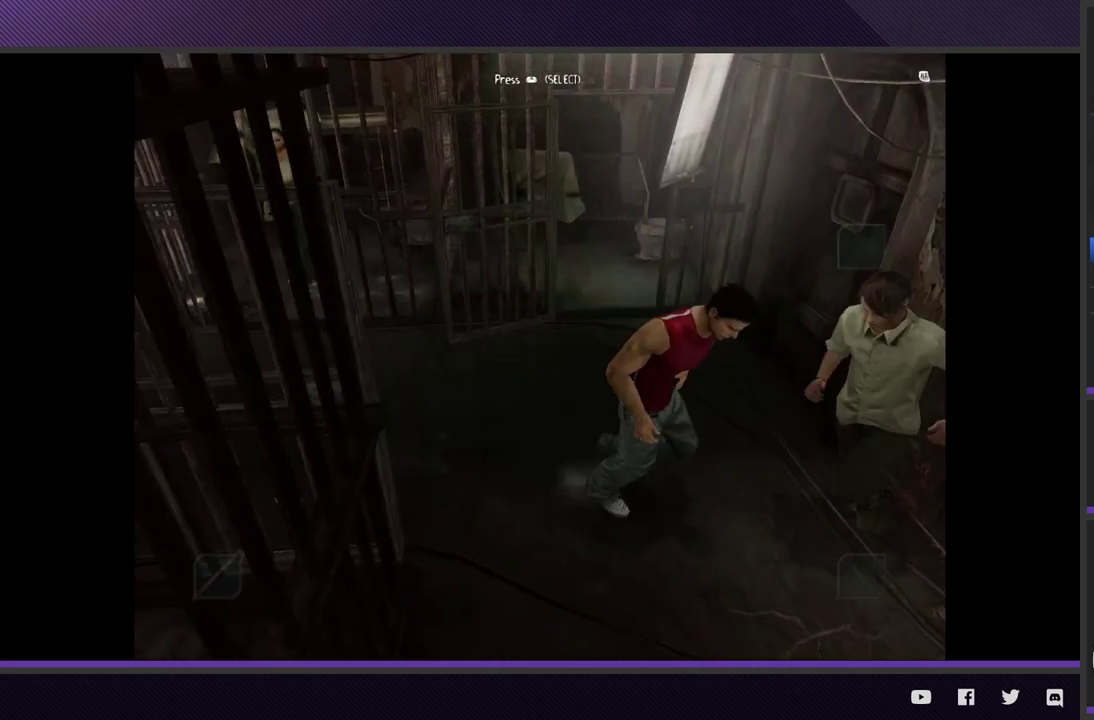
{"buttons": [], "left_stick": "down-right", "right_stick": "center", "events": [[400, "left_stick", "down-right"]]}
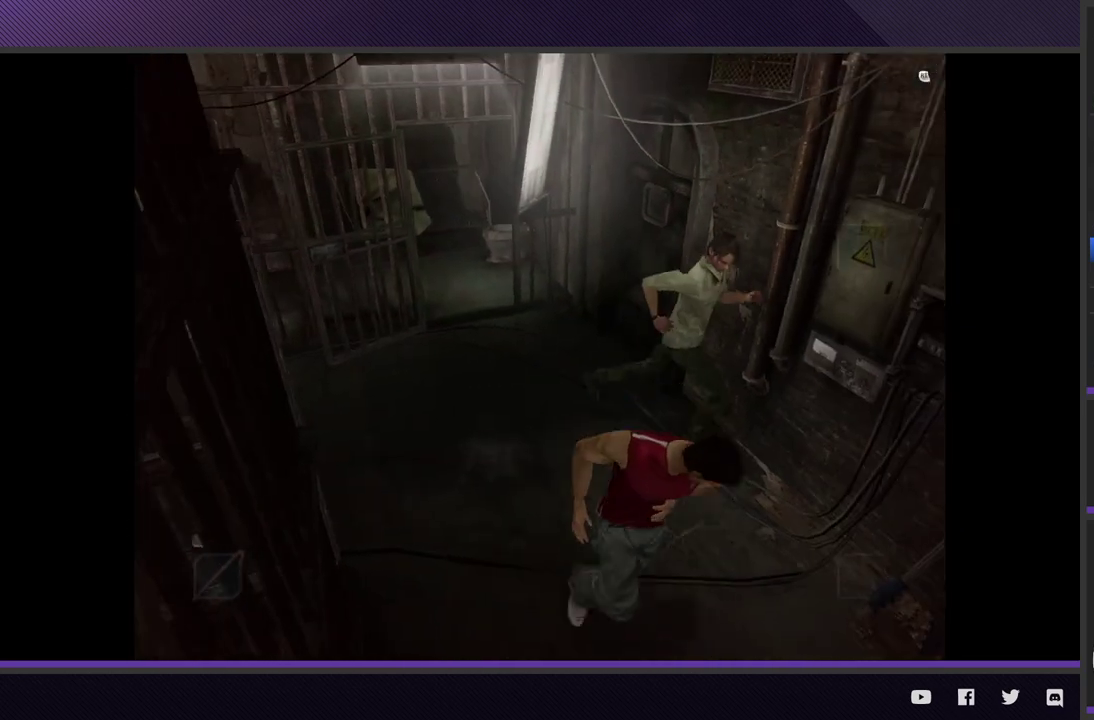
{"buttons": [], "left_stick": "down-right", "right_stick": "center"}
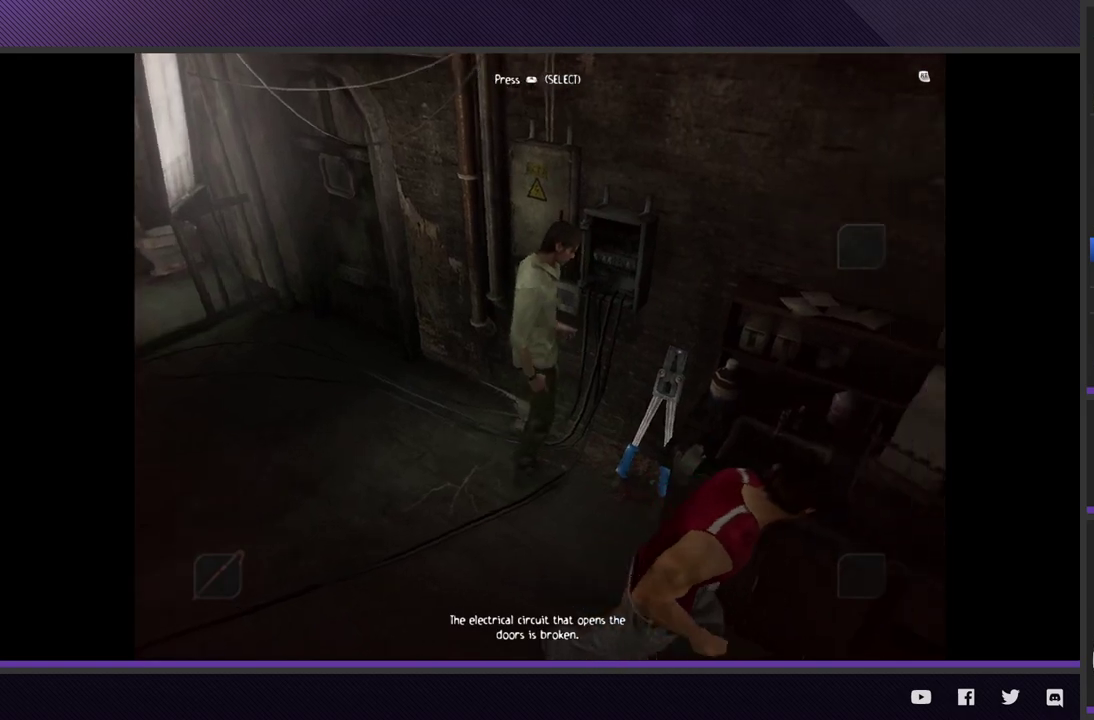
{"buttons": [], "left_stick": "down-right", "right_stick": "center", "events": [[167, "left_stick", "right"], [483, "left_stick", "down-right"]]}
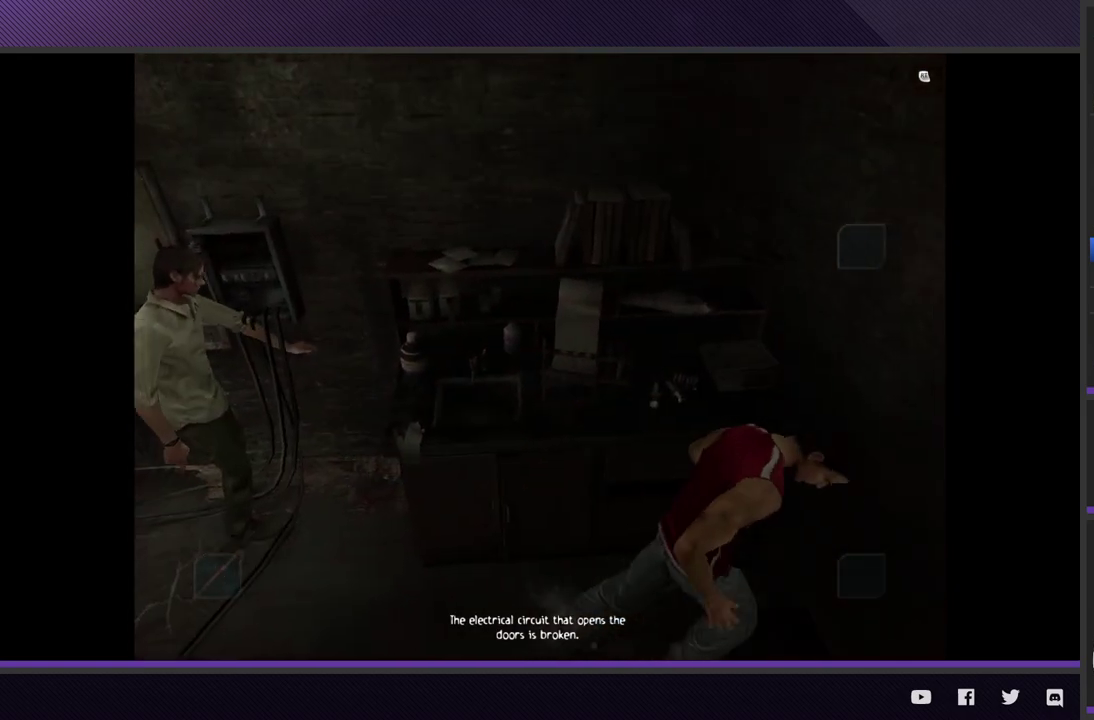
{"buttons": ["L1"], "left_stick": "center", "right_stick": "center", "events": [[150, "left_stick", "right"], [283, "left_stick", "center"], [350, "L1", "down"], [433, "A", "down"], [500, "A", "up"]]}
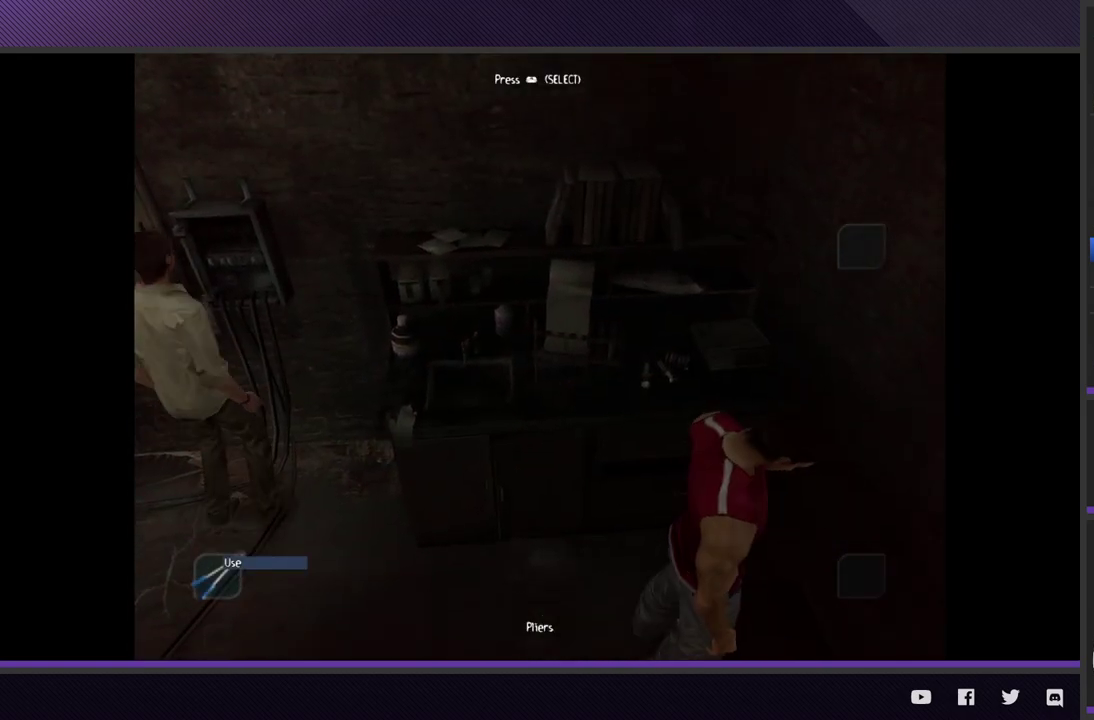
{"buttons": [], "left_stick": "center", "right_stick": "center", "events": [[67, "A", "down"], [150, "A", "up"], [367, "L1", "up"]]}
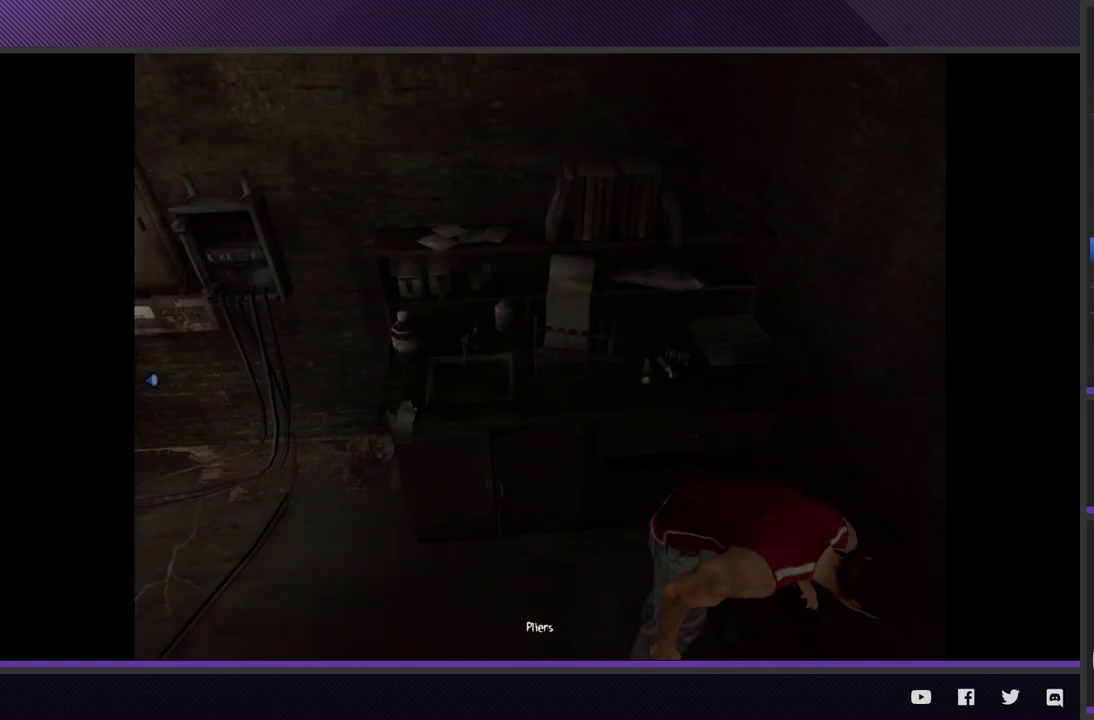
{"buttons": [], "left_stick": "center", "right_stick": "center"}
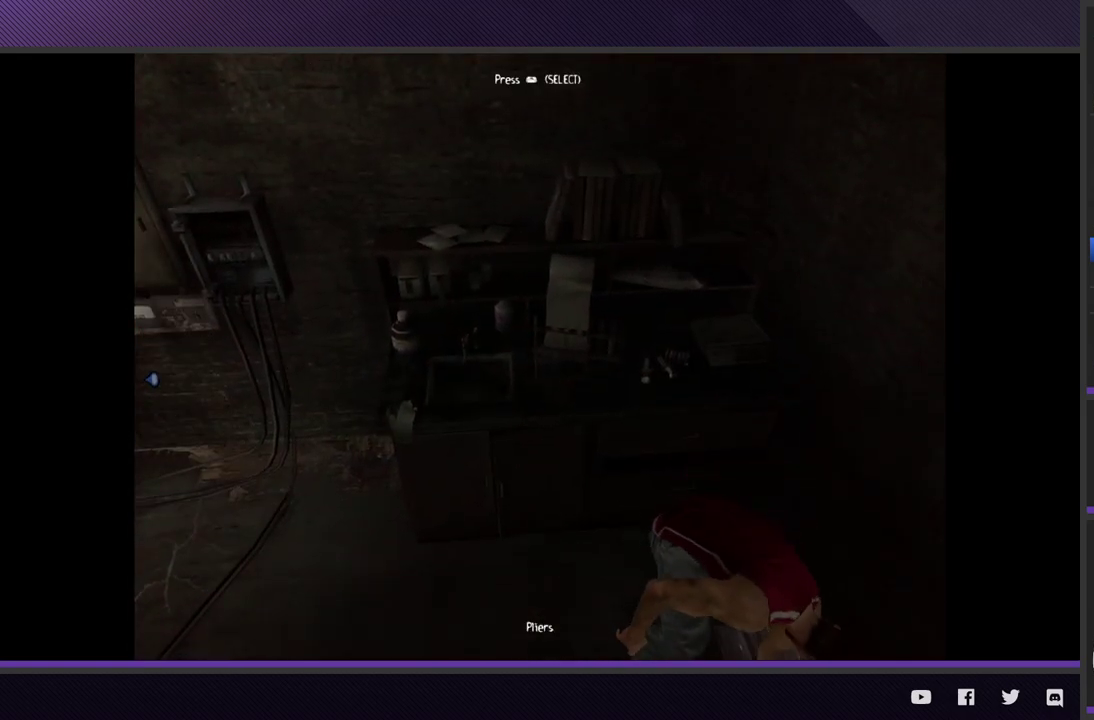
{"buttons": [], "left_stick": "center", "right_stick": "center"}
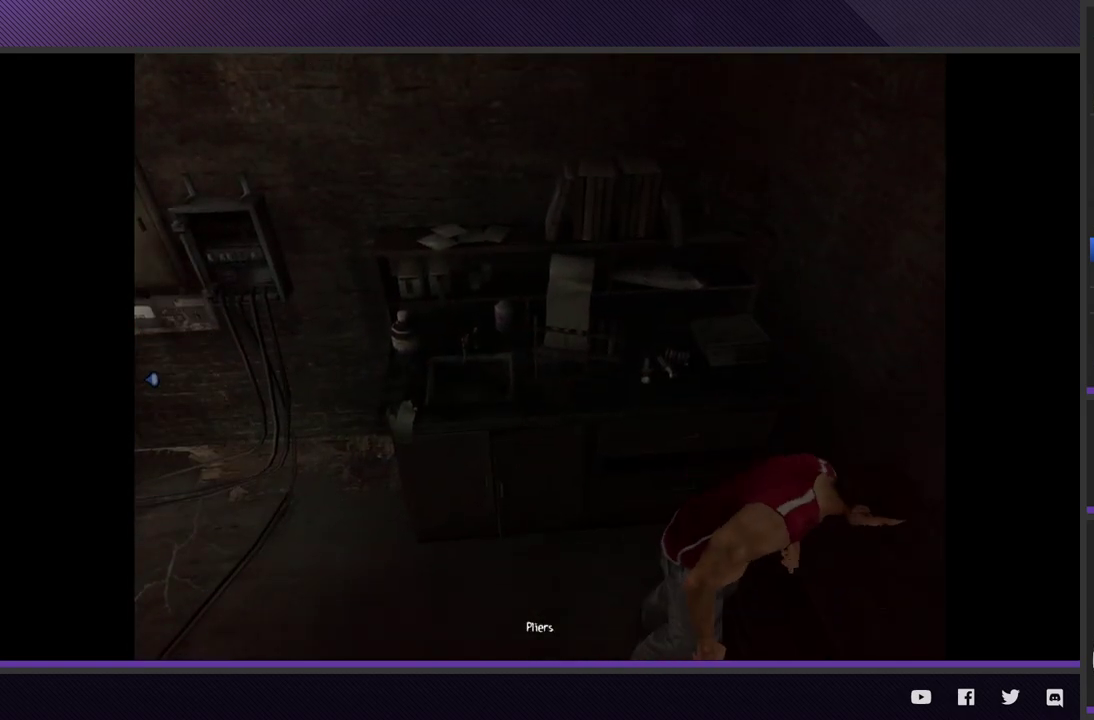
{"buttons": [], "left_stick": "center", "right_stick": "center"}
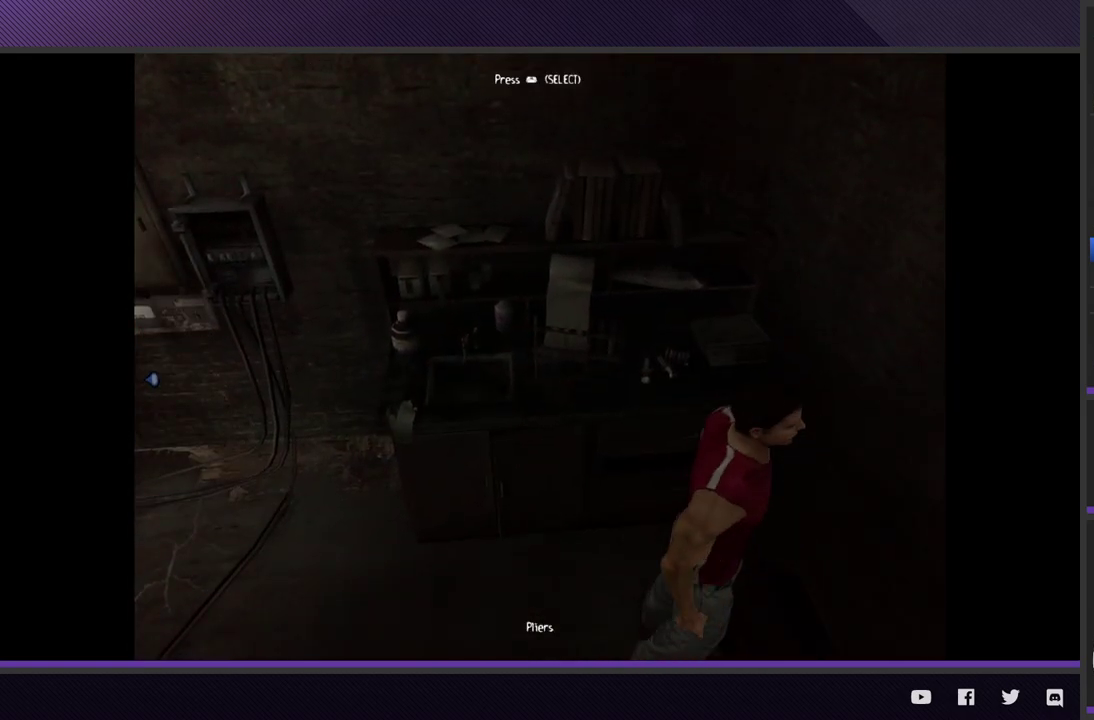
{"buttons": [], "left_stick": "center", "right_stick": "center"}
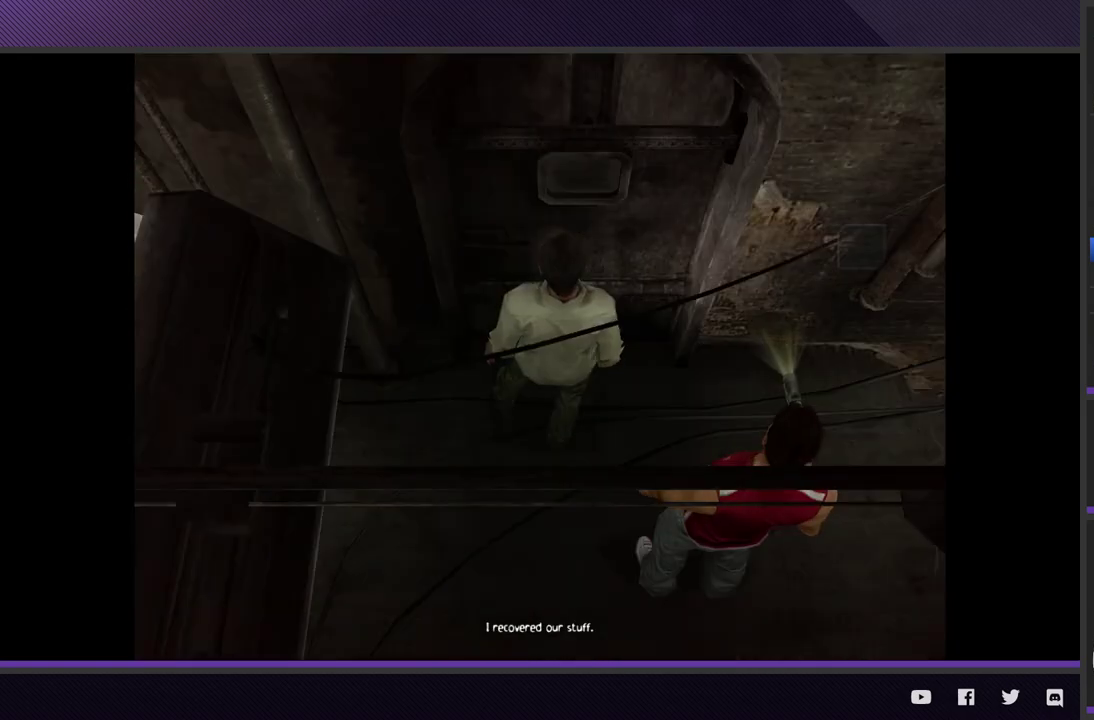
{"buttons": [], "left_stick": "center", "right_stick": "center"}
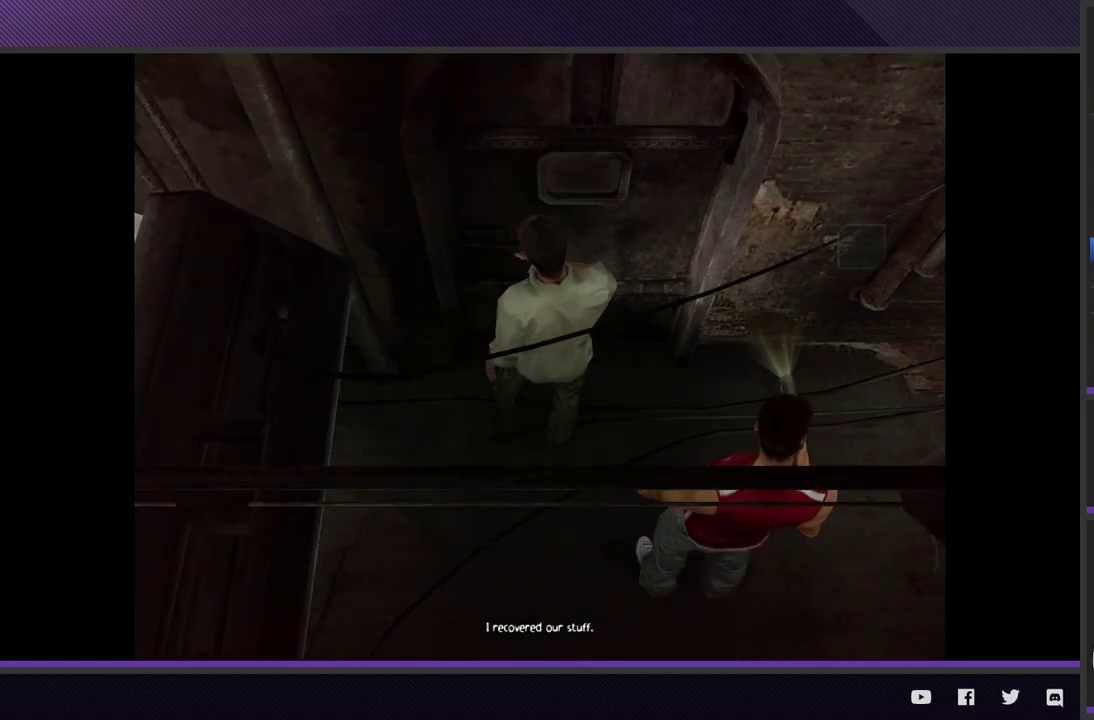
{"buttons": [], "left_stick": "center", "right_stick": "center"}
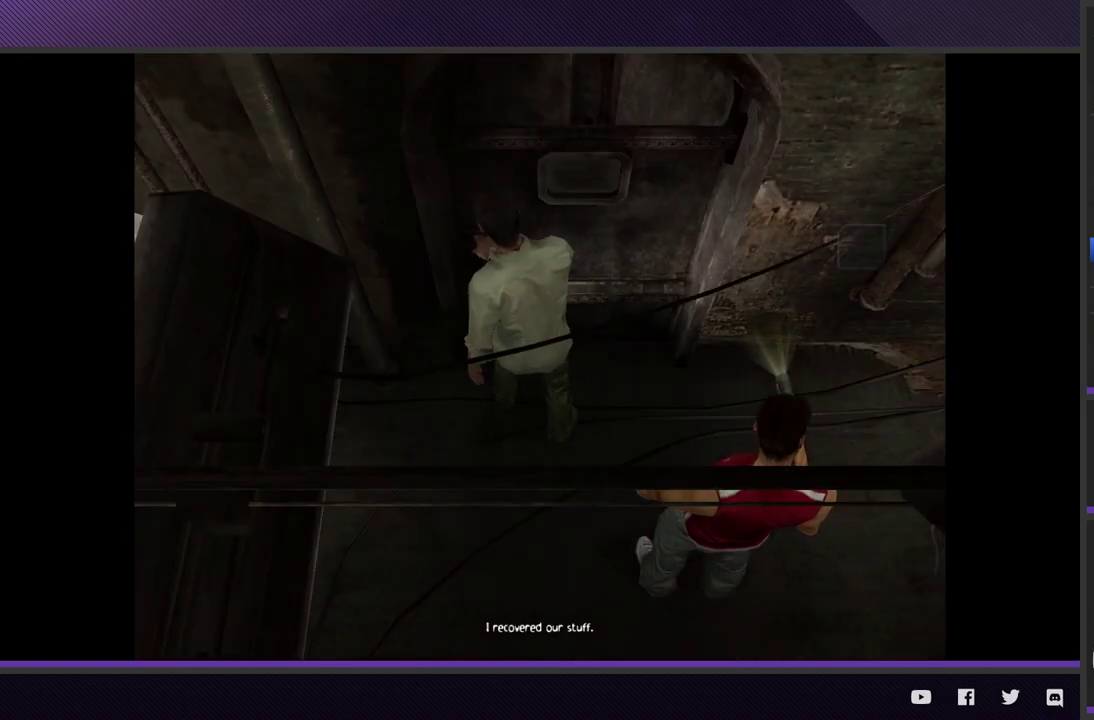
{"buttons": ["R1"], "left_stick": "center", "right_stick": "center", "events": [[217, "R1", "down"]]}
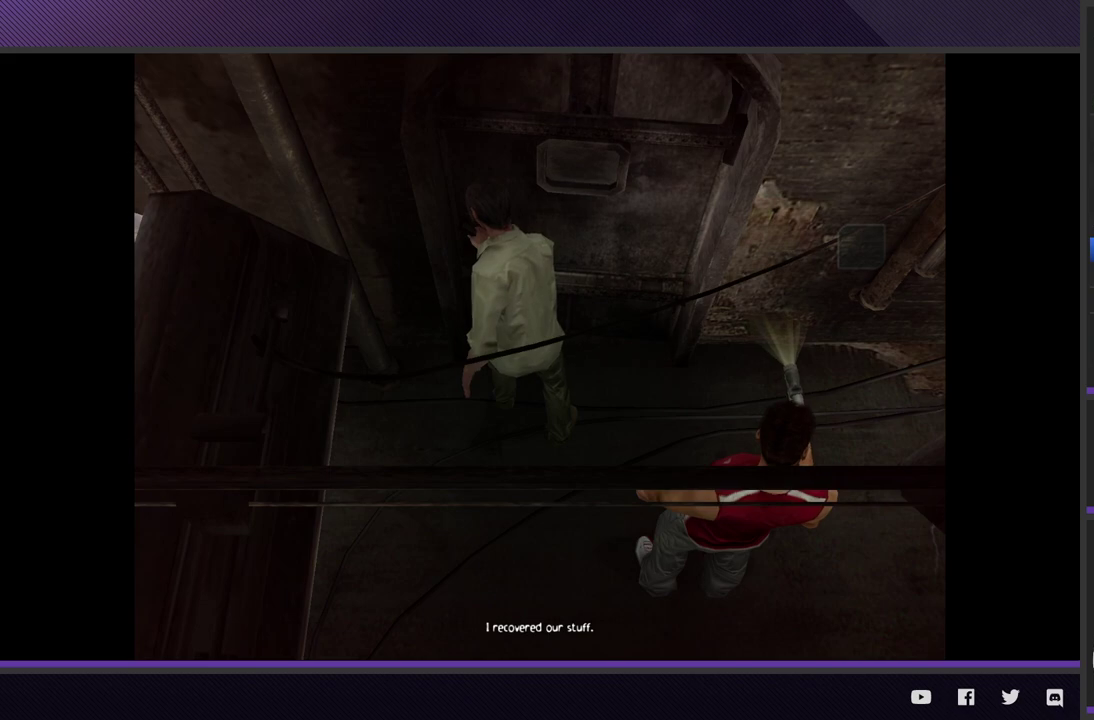
{"buttons": ["R1"], "left_stick": "center", "right_stick": "center"}
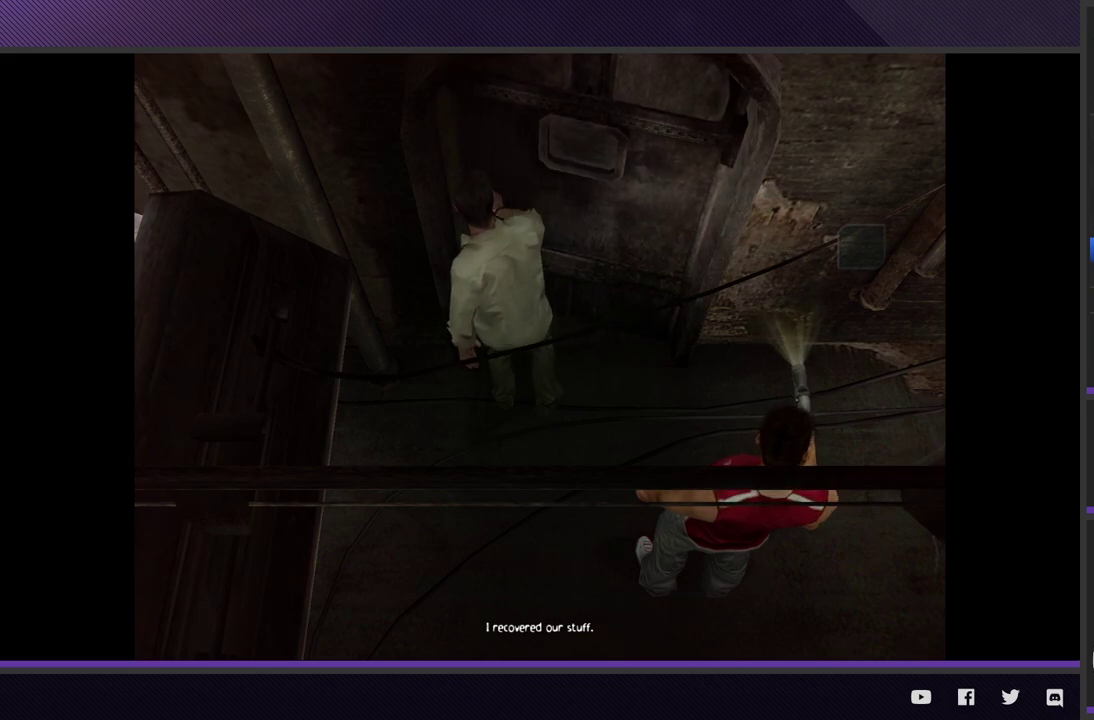
{"buttons": ["R1"], "left_stick": "center", "right_stick": "center"}
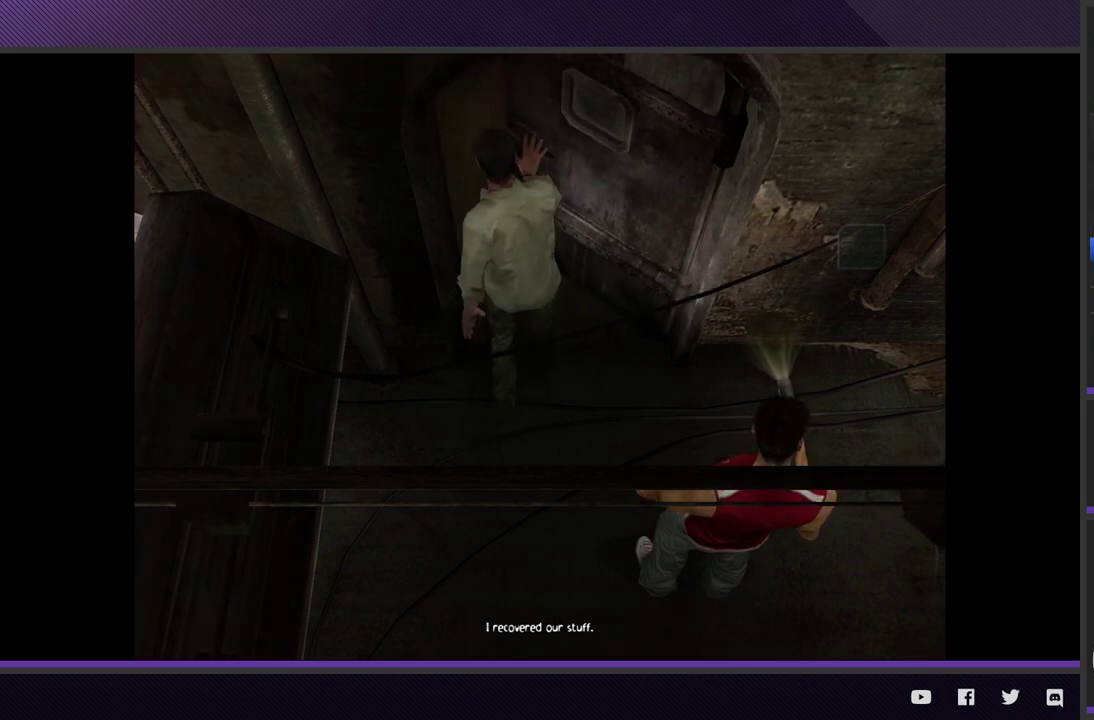
{"buttons": ["R1"], "left_stick": "center", "right_stick": "center"}
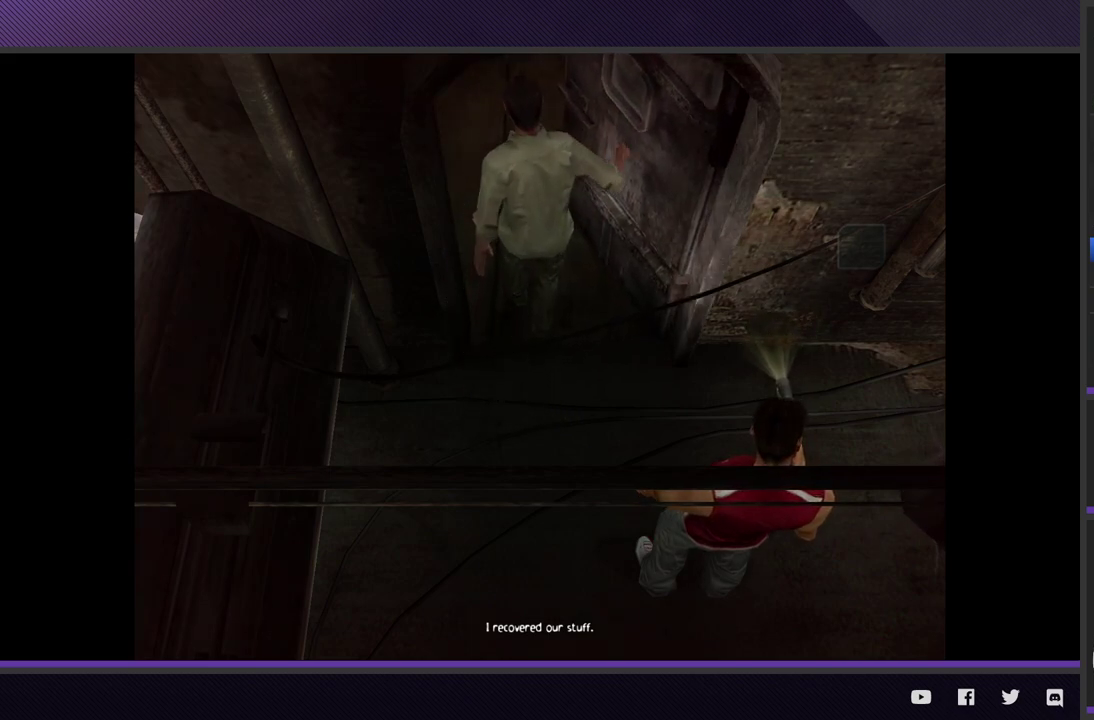
{"buttons": ["R1"], "left_stick": "center", "right_stick": "center"}
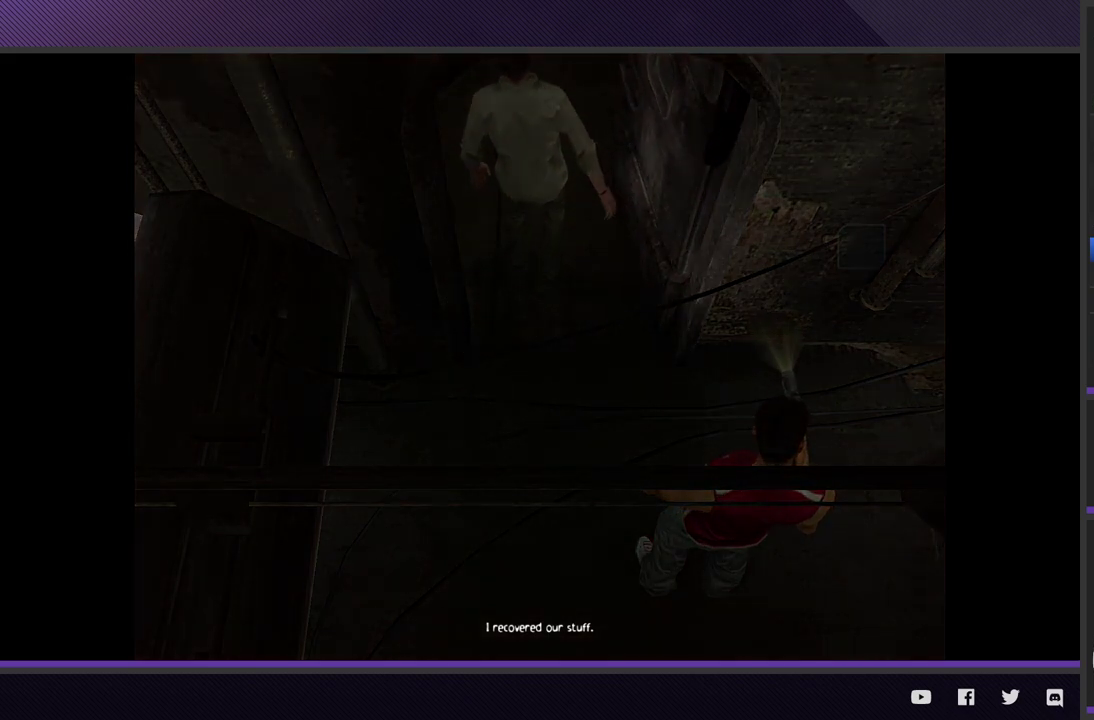
{"buttons": ["R1"], "left_stick": "center", "right_stick": "center"}
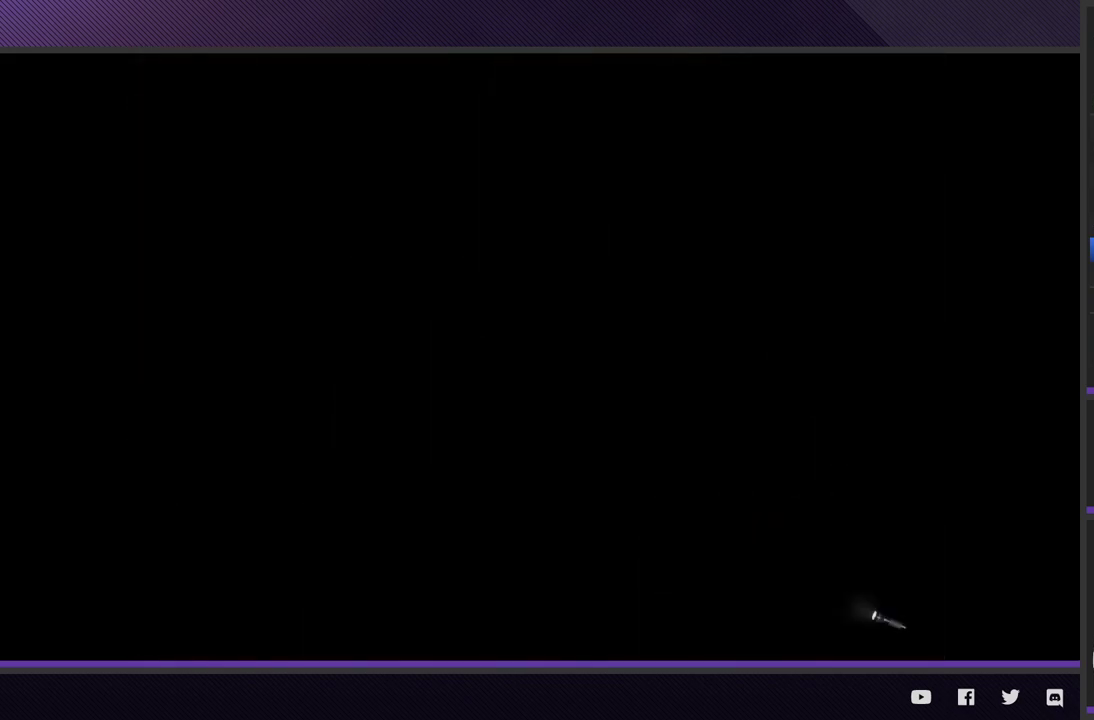
{"buttons": ["R1"], "left_stick": "center", "right_stick": "center"}
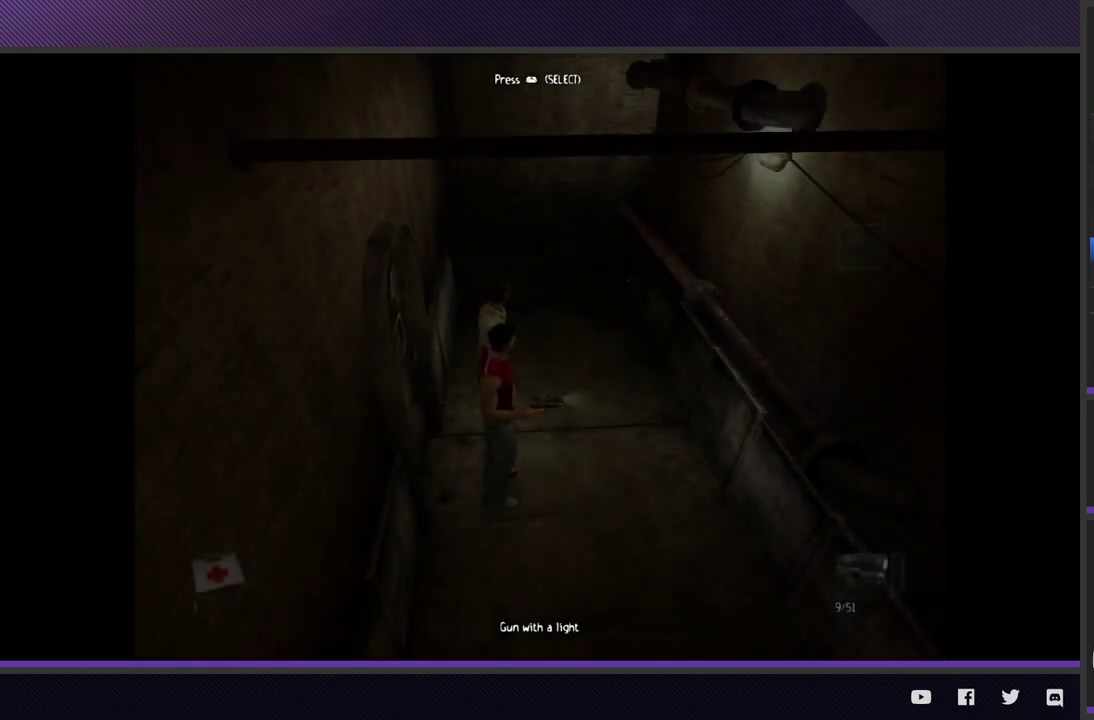
{"buttons": ["R1"], "left_stick": "center", "right_stick": "center"}